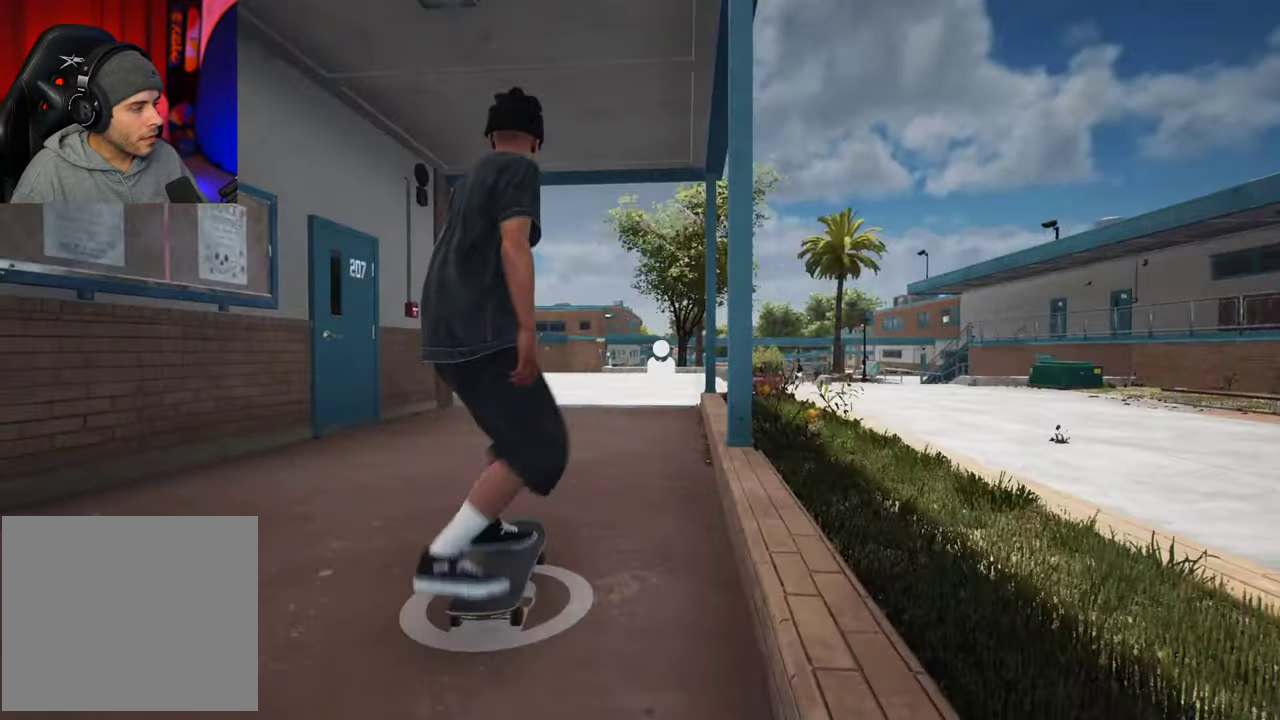
Gameplay with a controller (Xbox layout); each line is a JSON object with the inputs held at the frame after it (dt_ms = milliseconds from this image to that frame). "events" lists button and stick changes between this image and that frame as [ms after this image, input, new state], when the widget could be followed in between. This overlay highlights the sticks when they move; stick clicks (L3 R3) are not distinguishable. Not read: L3 R3.
{"dt_ms": 500, "buttons": [], "left_stick": "center", "right_stick": "center", "events": [[200, "DPAD_UP", "up"]]}
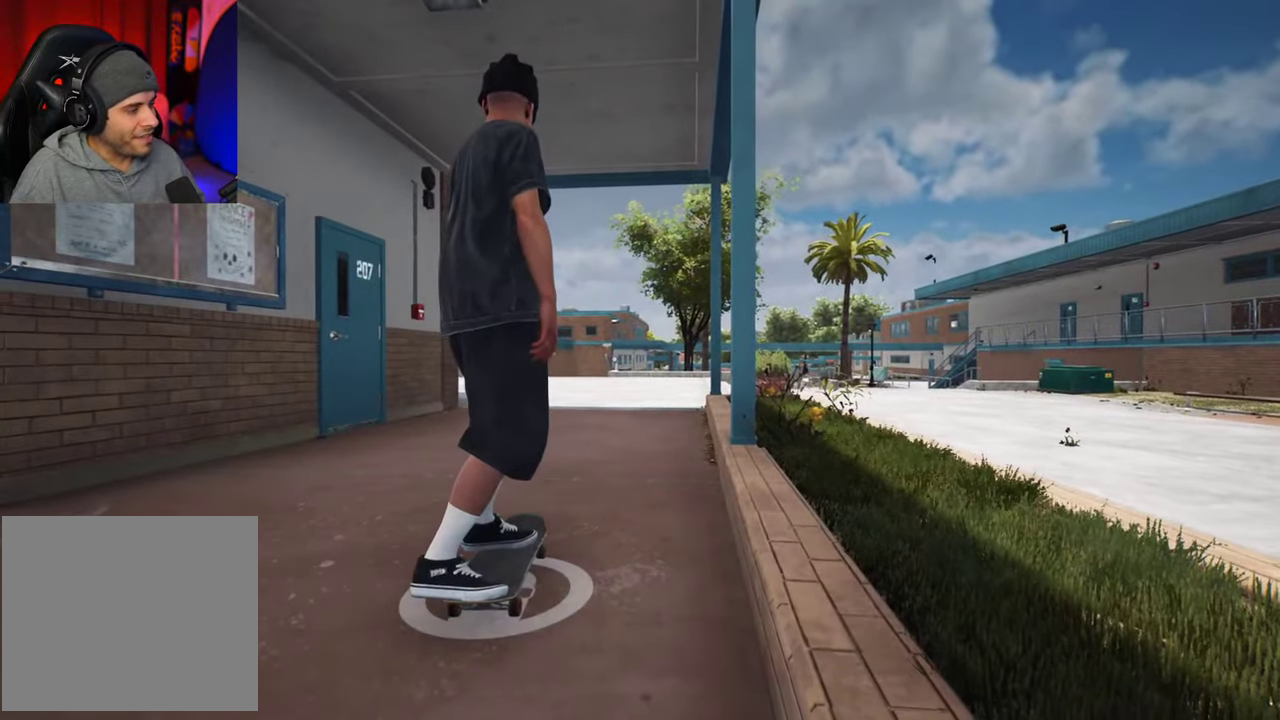
{"dt_ms": 500, "buttons": [], "left_stick": "center", "right_stick": "center", "events": []}
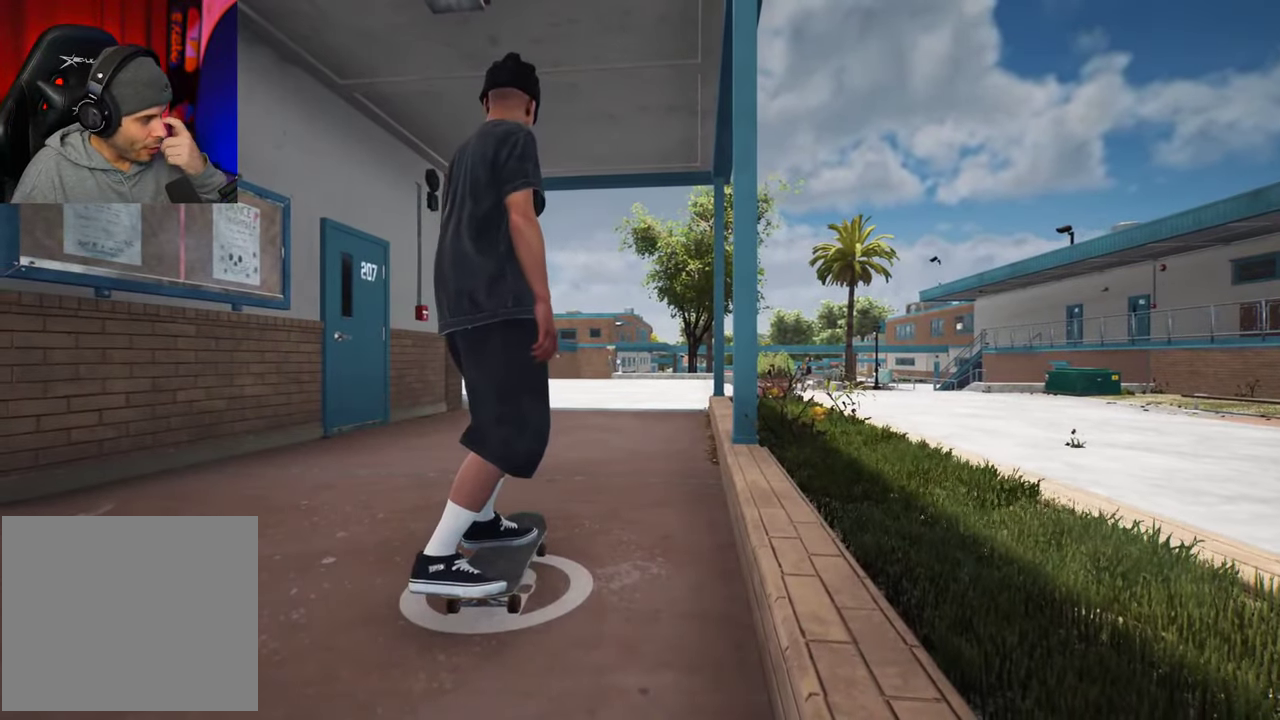
{"dt_ms": 500, "buttons": [], "left_stick": "center", "right_stick": "center", "events": []}
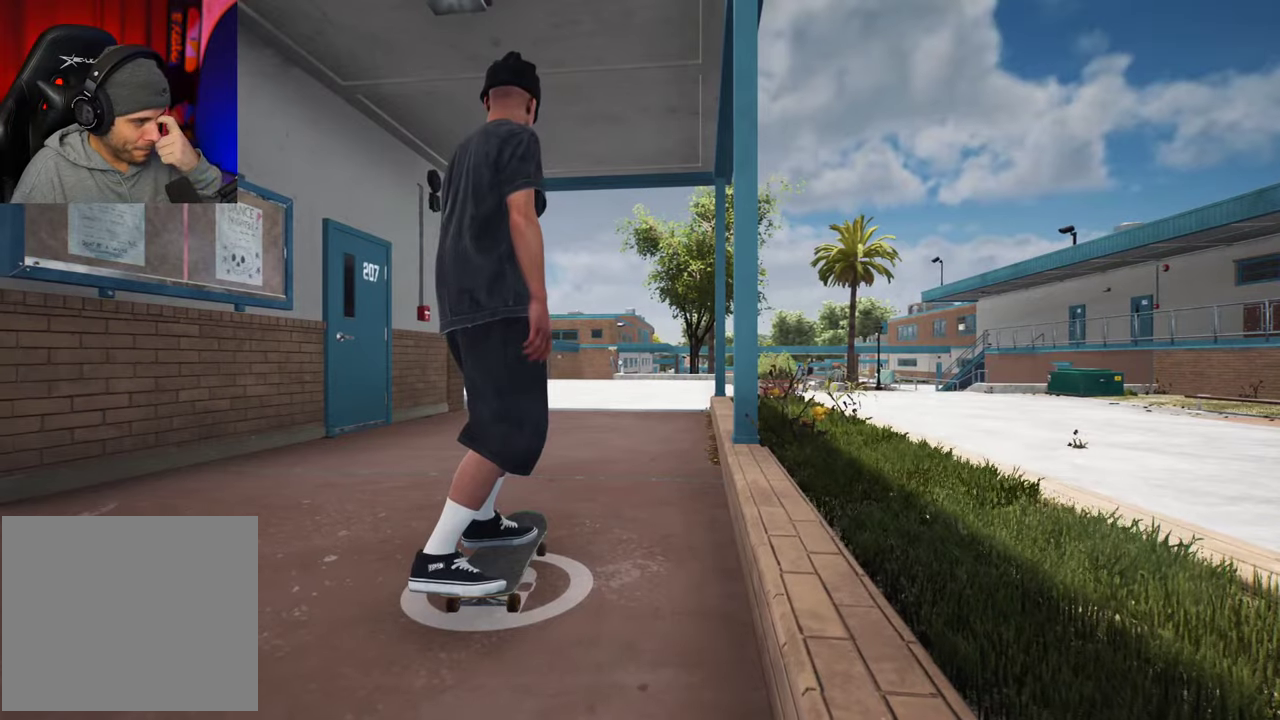
{"dt_ms": 500, "buttons": ["A"], "left_stick": "center", "right_stick": "center", "events": [[367, "A", "down"]]}
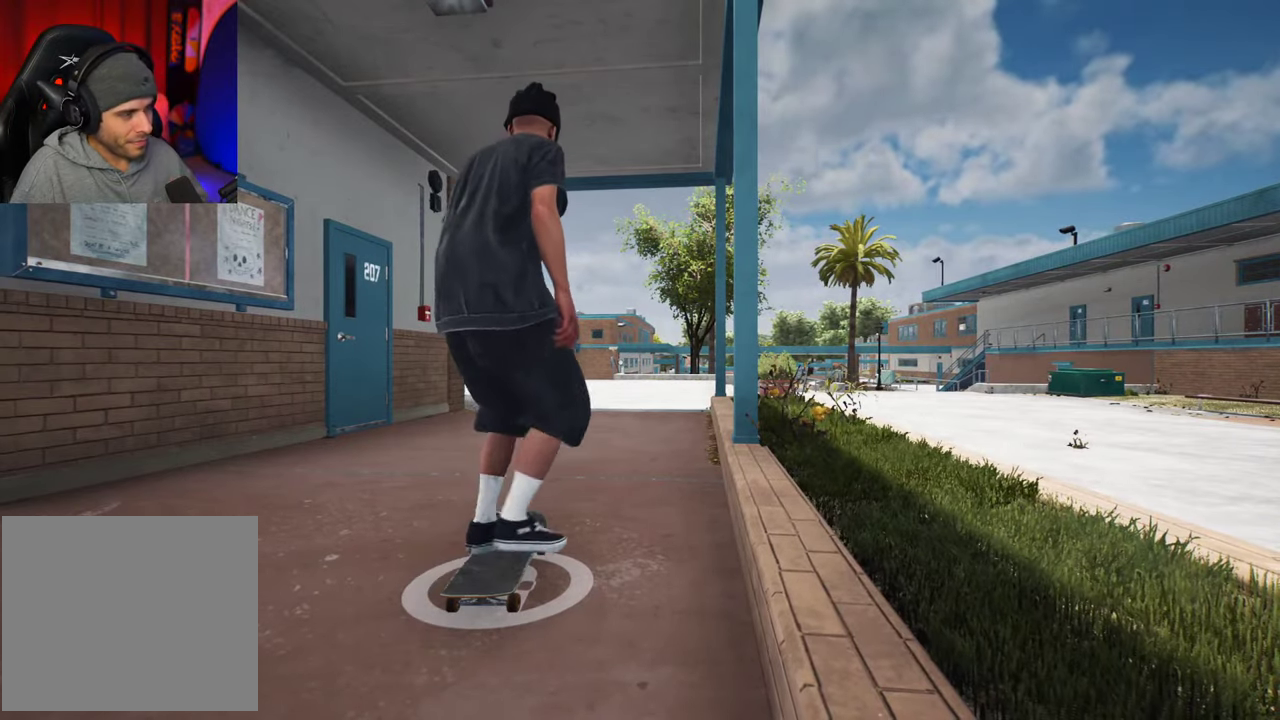
{"dt_ms": 500, "buttons": ["A"], "left_stick": "center", "right_stick": "center", "events": []}
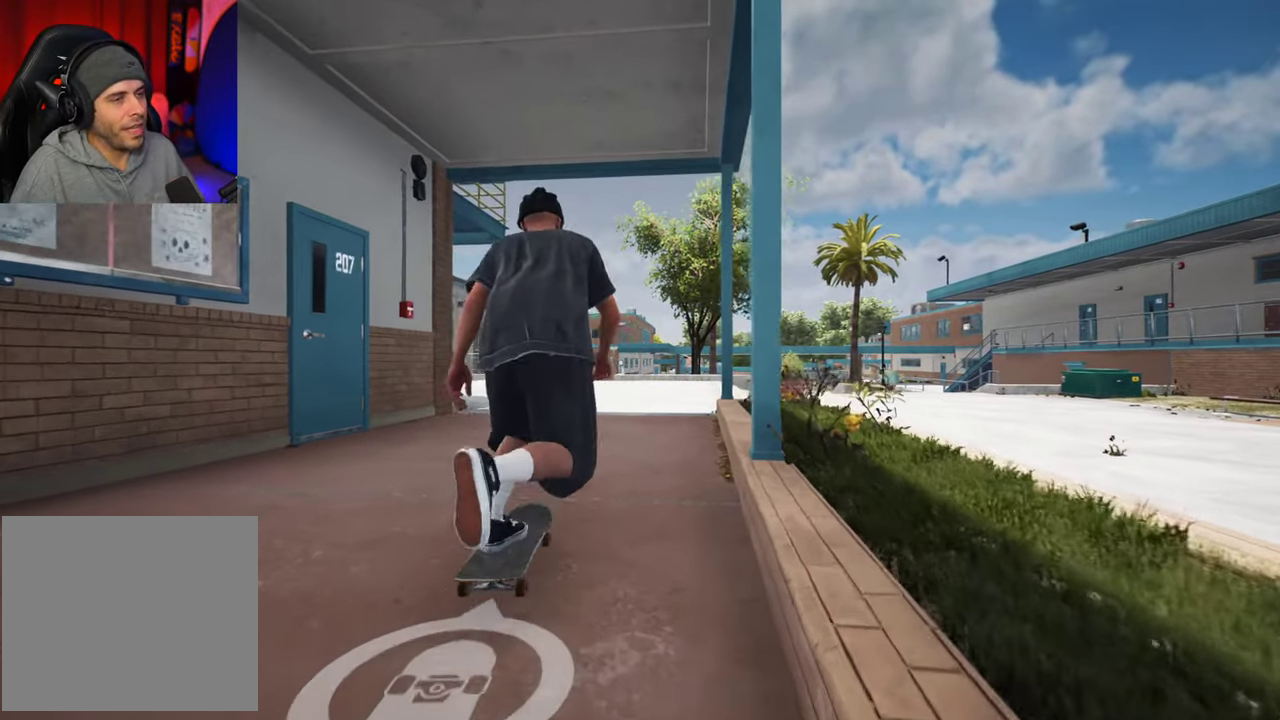
{"dt_ms": 500, "buttons": ["A"], "left_stick": "center", "right_stick": "center", "events": [[250, "L2", "down"], [417, "L2", "up"]]}
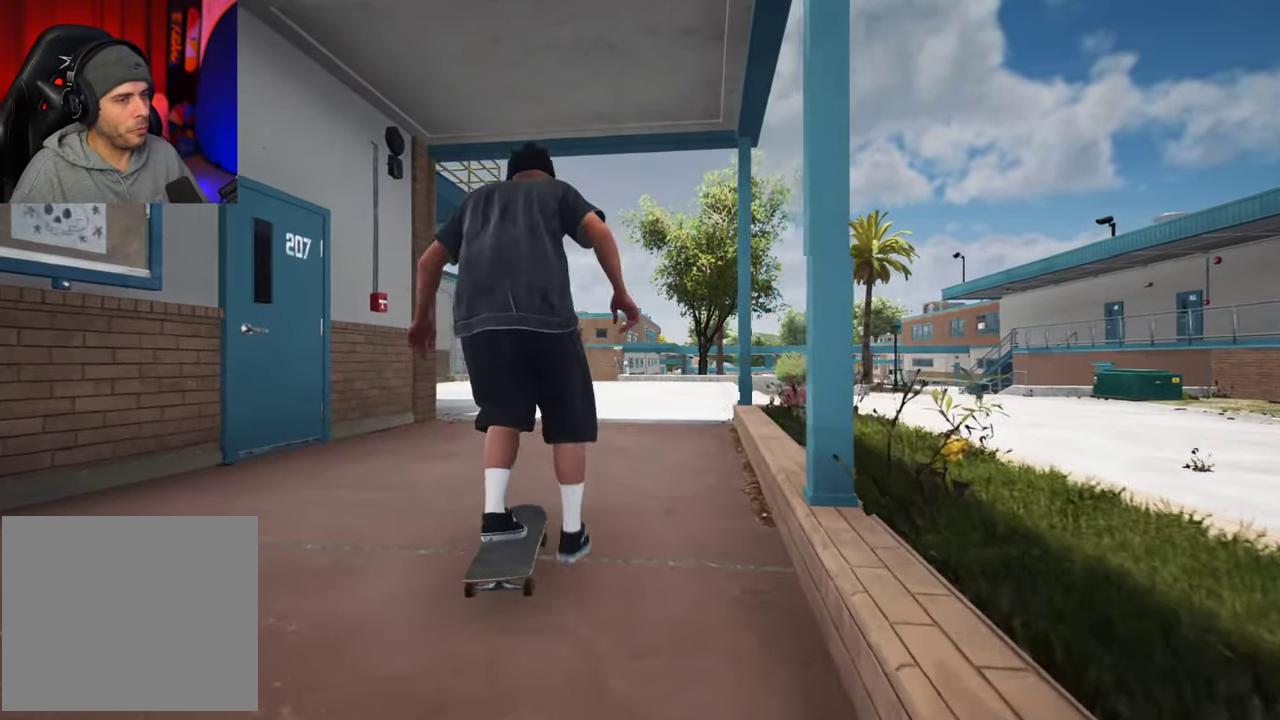
{"dt_ms": 300, "buttons": ["A"], "left_stick": "center", "right_stick": "center", "events": [[133, "L2", "down"], [250, "L2", "up"]]}
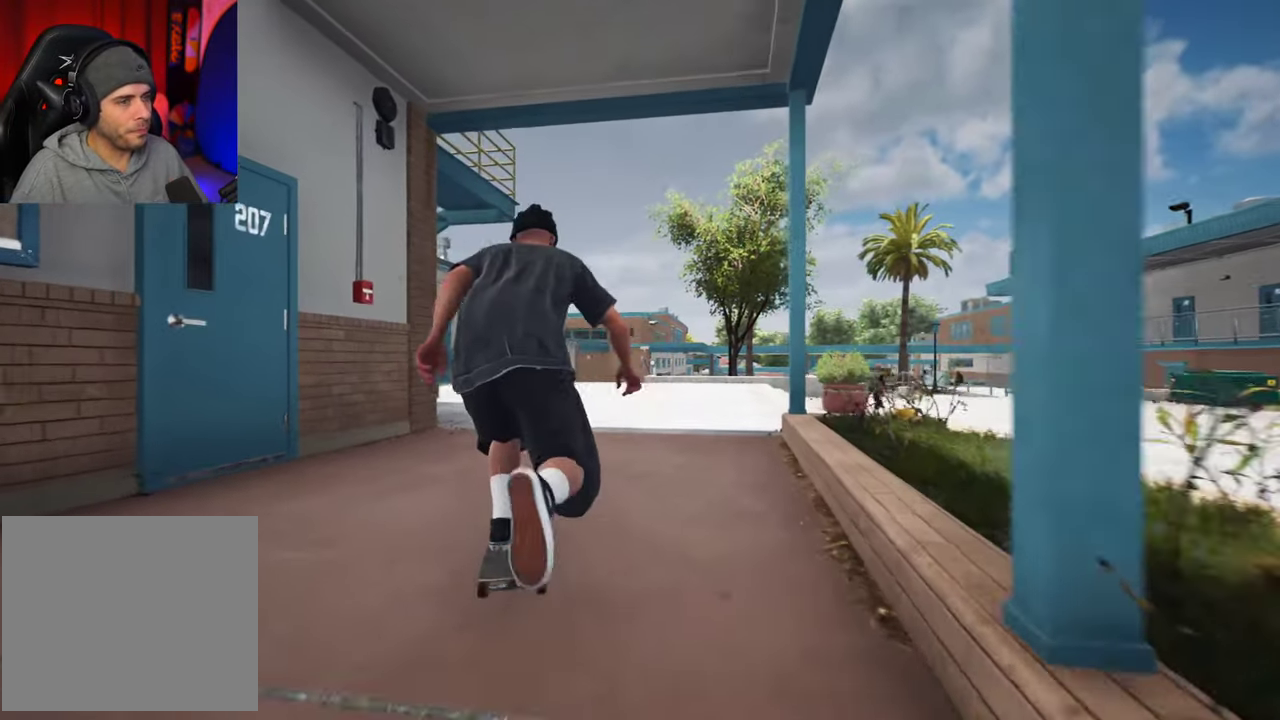
{"dt_ms": 700, "buttons": ["A"], "left_stick": "center", "right_stick": "center", "events": []}
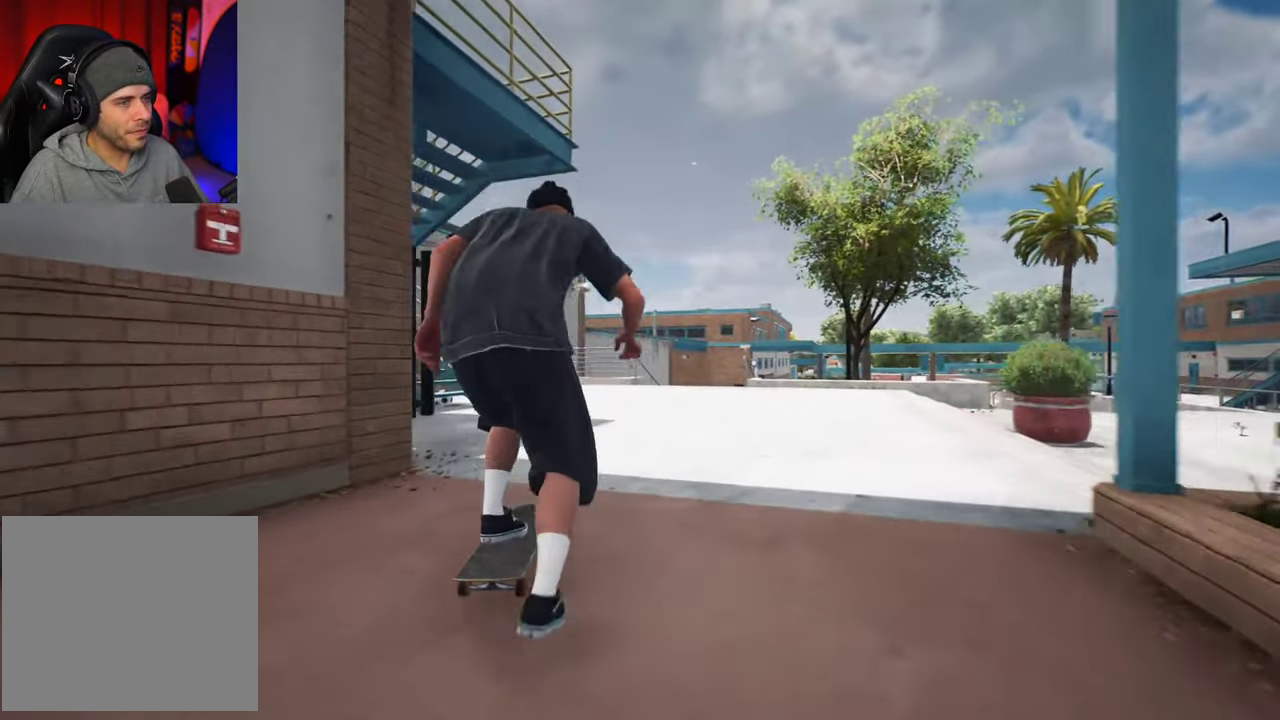
{"dt_ms": 500, "buttons": [], "left_stick": "center", "right_stick": "center", "events": [[117, "A", "up"]]}